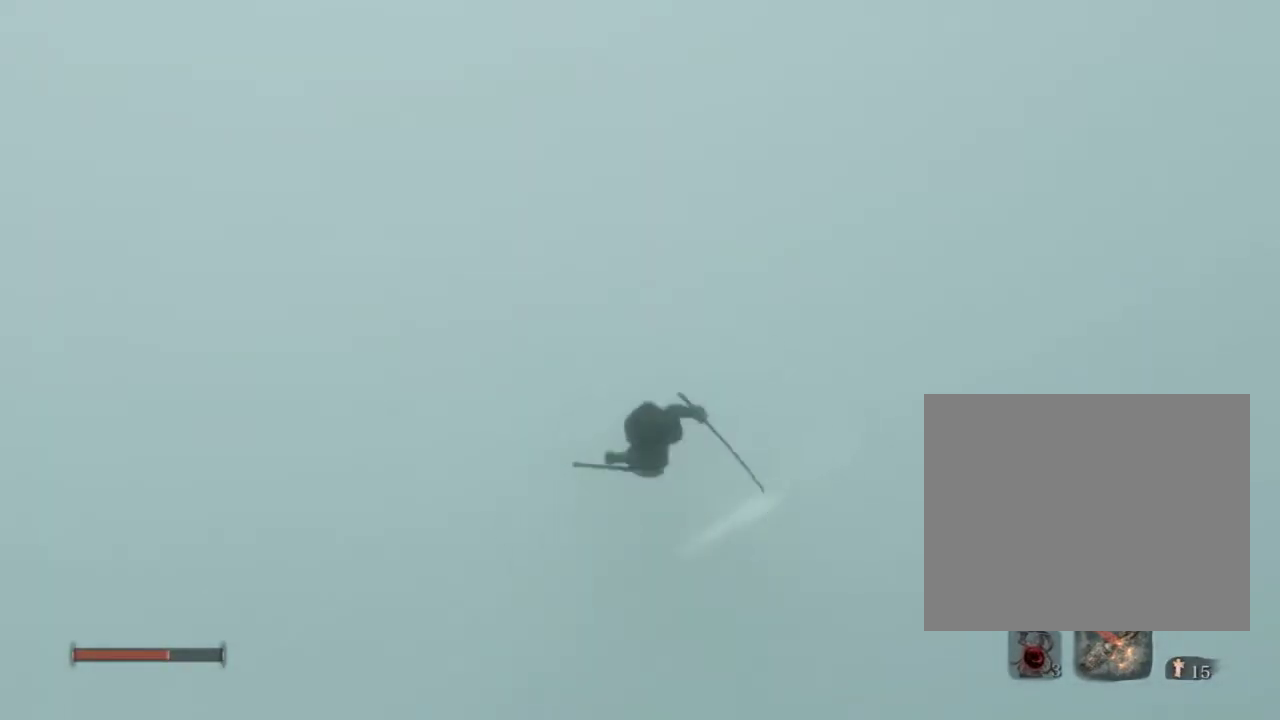
Gameplay with a controller (PlayStation layout); each line is a JSON object with the inputs held at the frame after it. "events" lists button and stick changes between this image and that frame as [ms after this image, input, new state], when the widget could be followed in between.
{"buttons": ["R2"], "left_stick": "up", "right_stick": "center", "events": []}
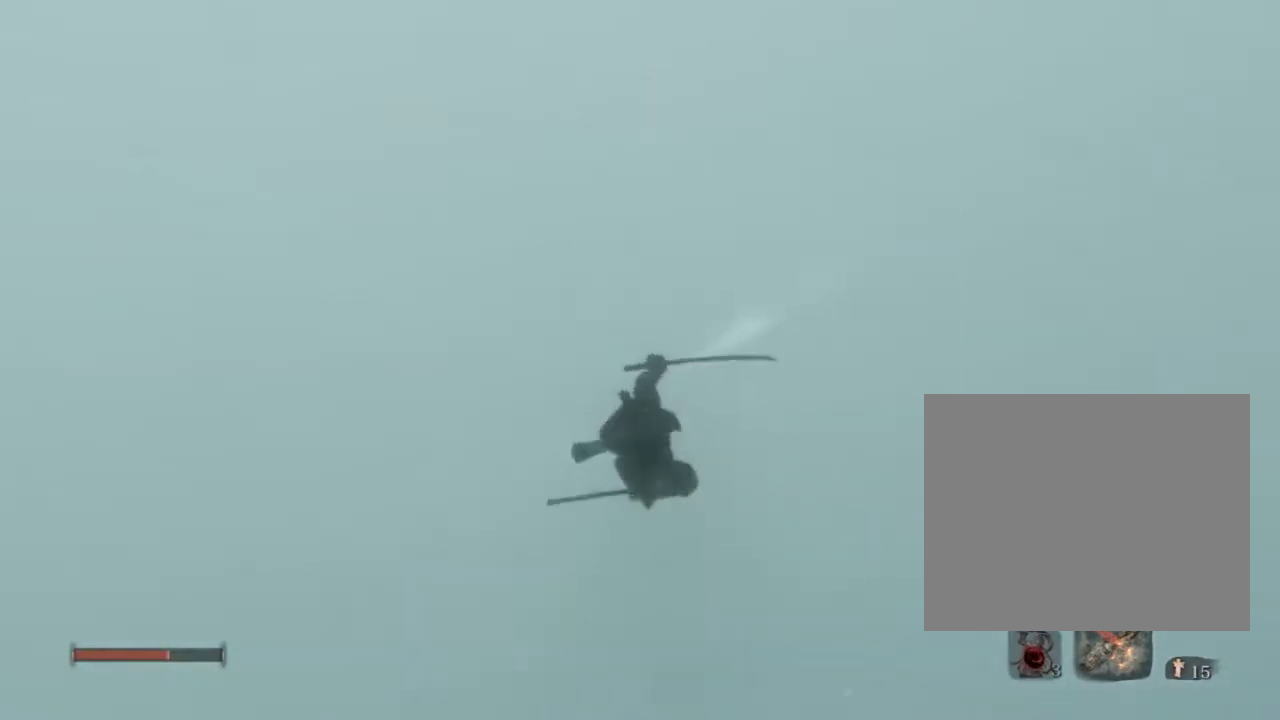
{"buttons": ["R2"], "left_stick": "up", "right_stick": "center", "events": [[183, "right_stick", "up"], [317, "R2", "up"], [317, "right_stick", "center"], [450, "R2", "down"]]}
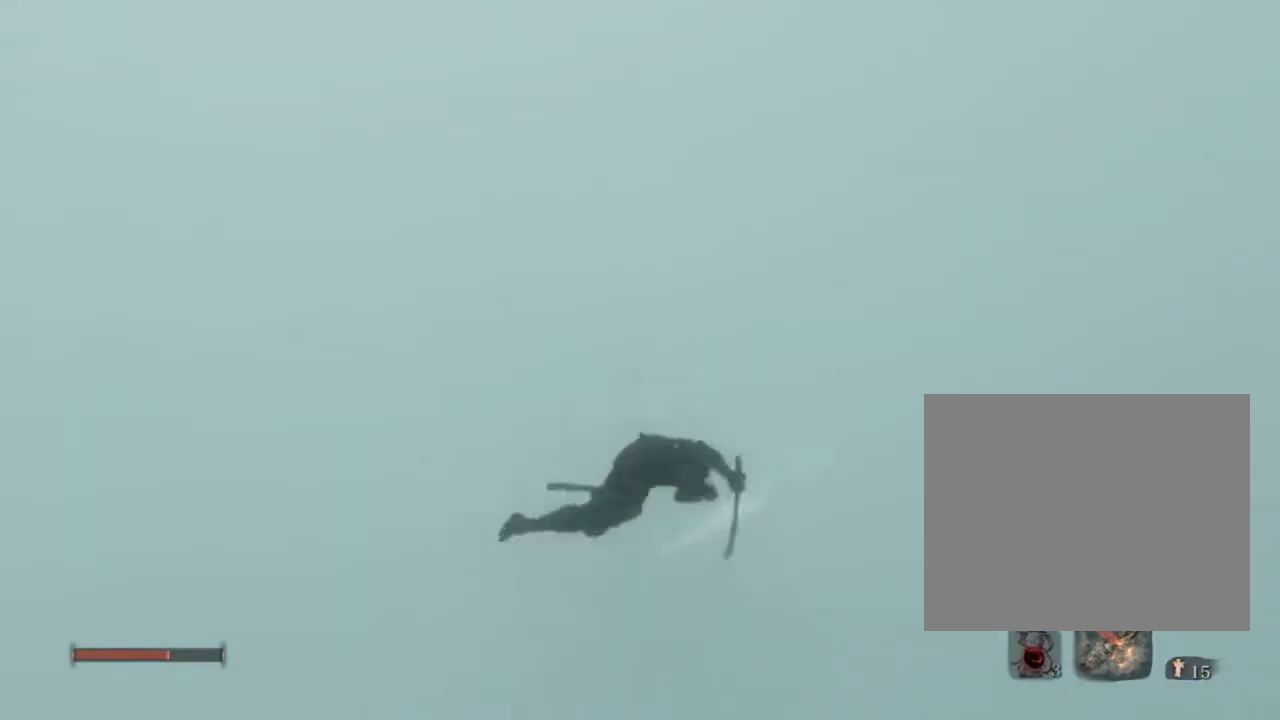
{"buttons": [], "left_stick": "up", "right_stick": "up", "events": [[117, "R2", "up"], [150, "R2", "down"], [350, "R2", "up"], [450, "right_stick", "up"]]}
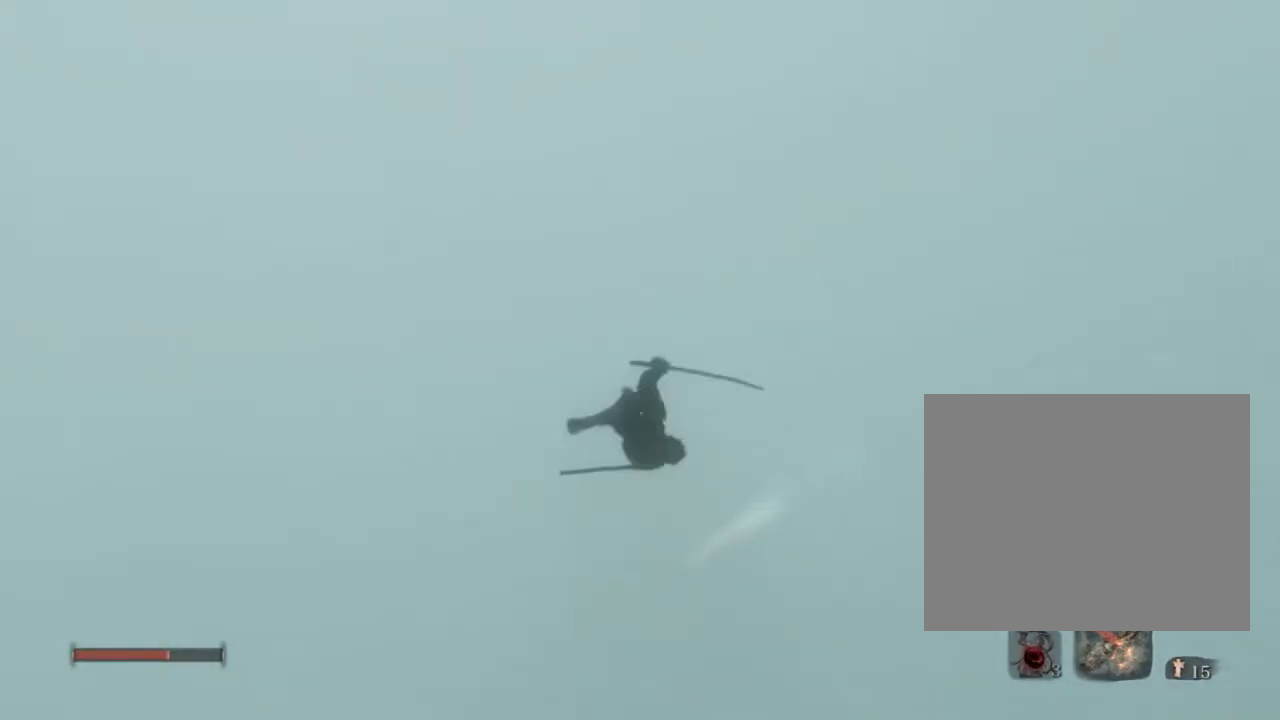
{"buttons": ["R2"], "left_stick": "up", "right_stick": "center", "events": [[83, "right_stick", "center"], [167, "R2", "down"], [333, "R2", "up"], [383, "R2", "down"]]}
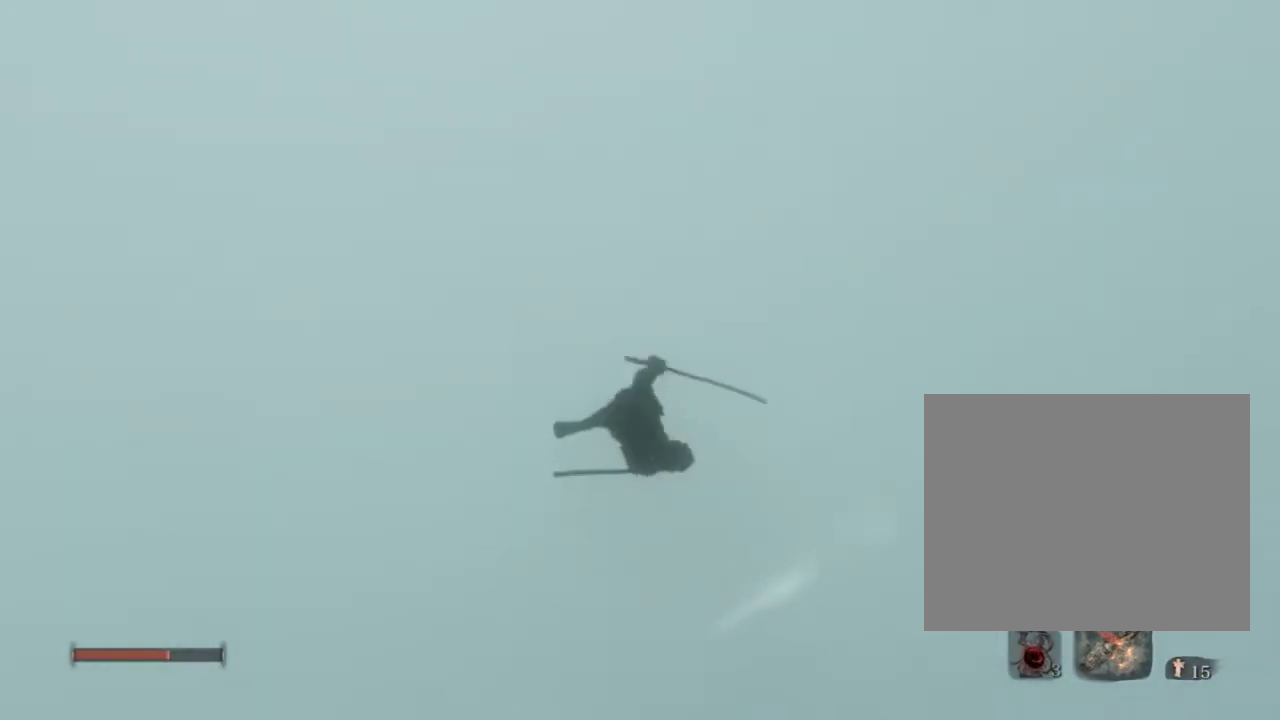
{"buttons": ["R2"], "left_stick": "up", "right_stick": "center", "events": []}
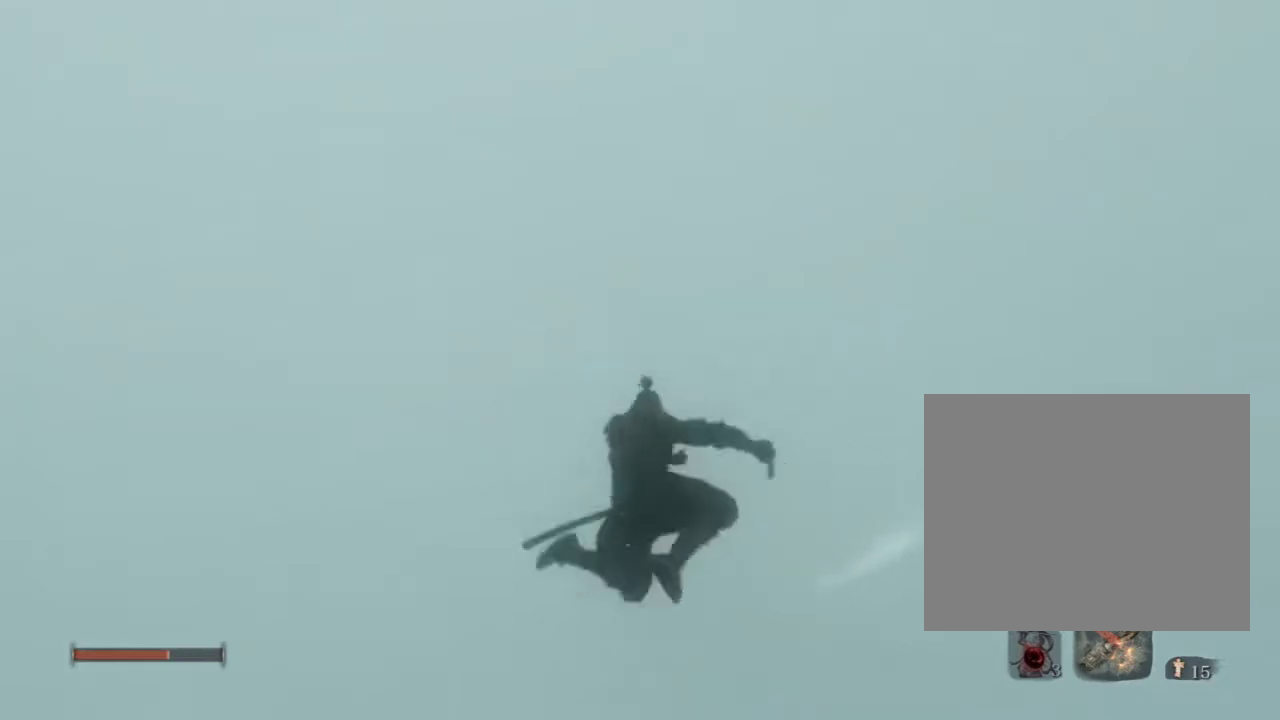
{"buttons": [], "left_stick": "up", "right_stick": "up", "events": [[400, "right_stick", "up"], [500, "R2", "up"]]}
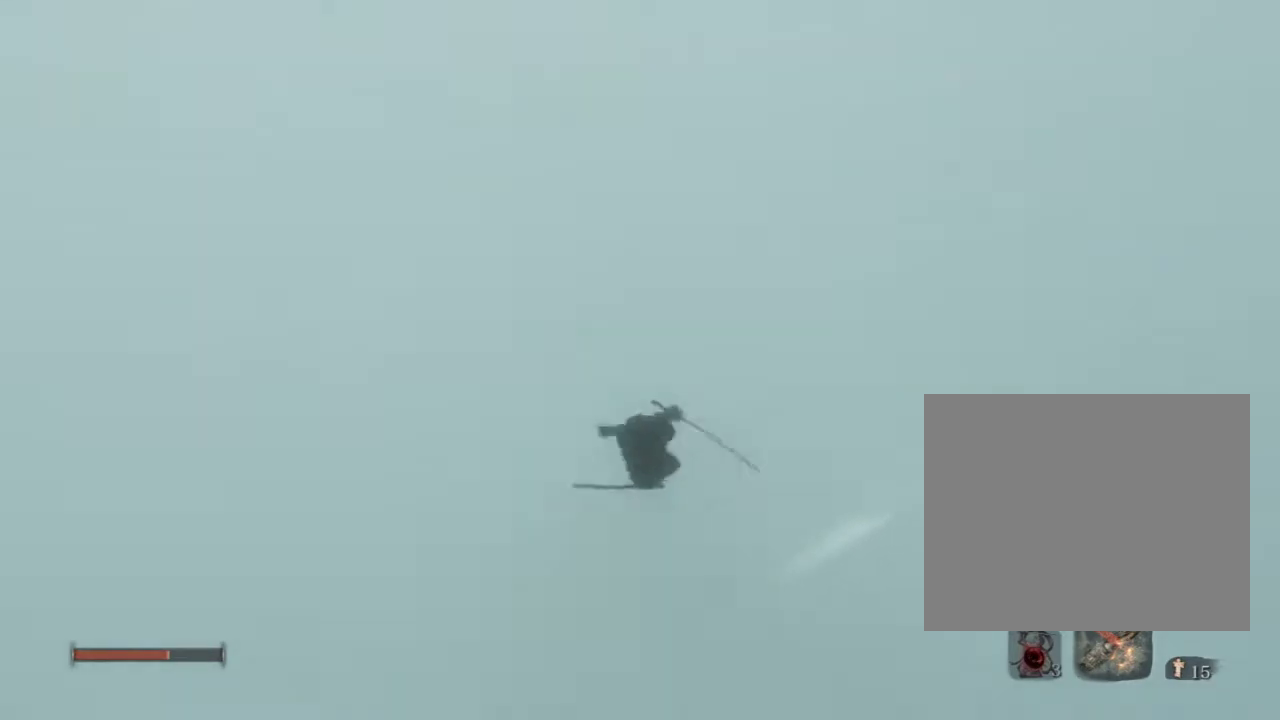
{"buttons": [], "left_stick": "up", "right_stick": "center", "events": [[83, "right_stick", "center"], [150, "R2", "down"], [500, "R2", "up"]]}
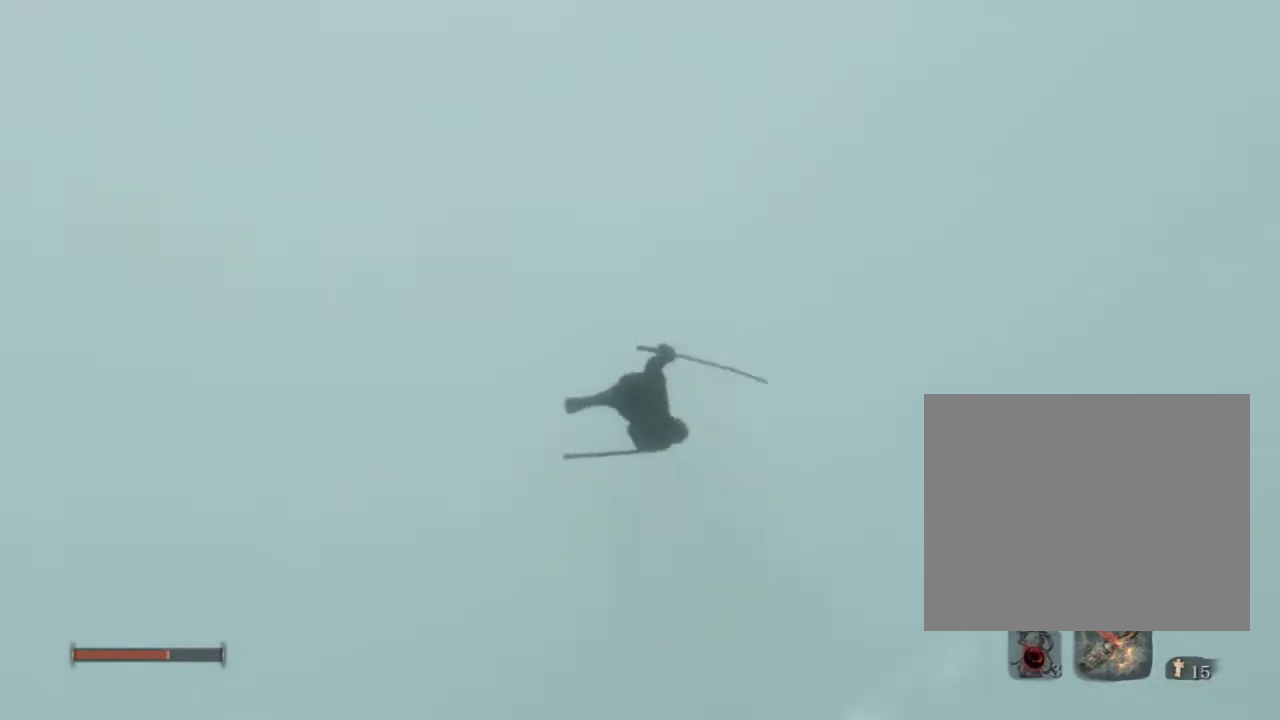
{"buttons": ["R2"], "left_stick": "up", "right_stick": "center", "events": [[150, "R2", "down"], [317, "R2", "up"], [367, "R2", "down"]]}
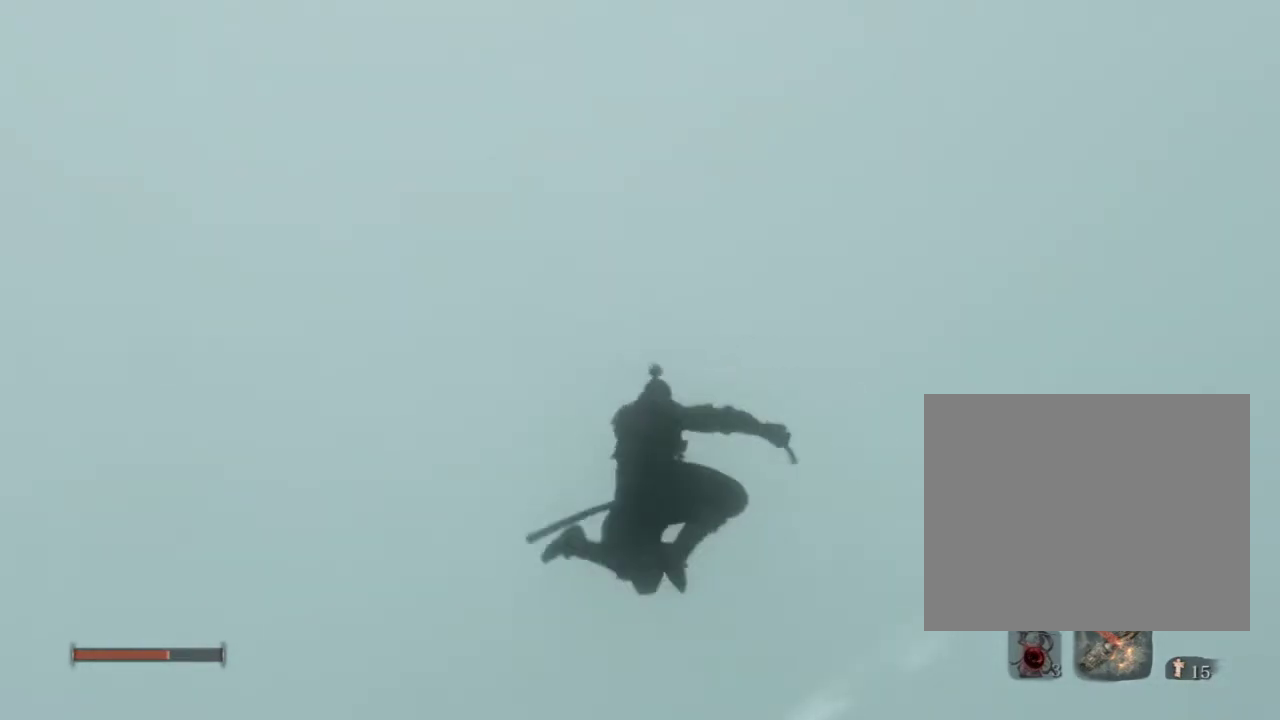
{"buttons": ["R2"], "left_stick": "up", "right_stick": "center", "events": [[17, "R2", "up"], [200, "right_stick", "down-left"], [283, "right_stick", "center"], [300, "R2", "down"]]}
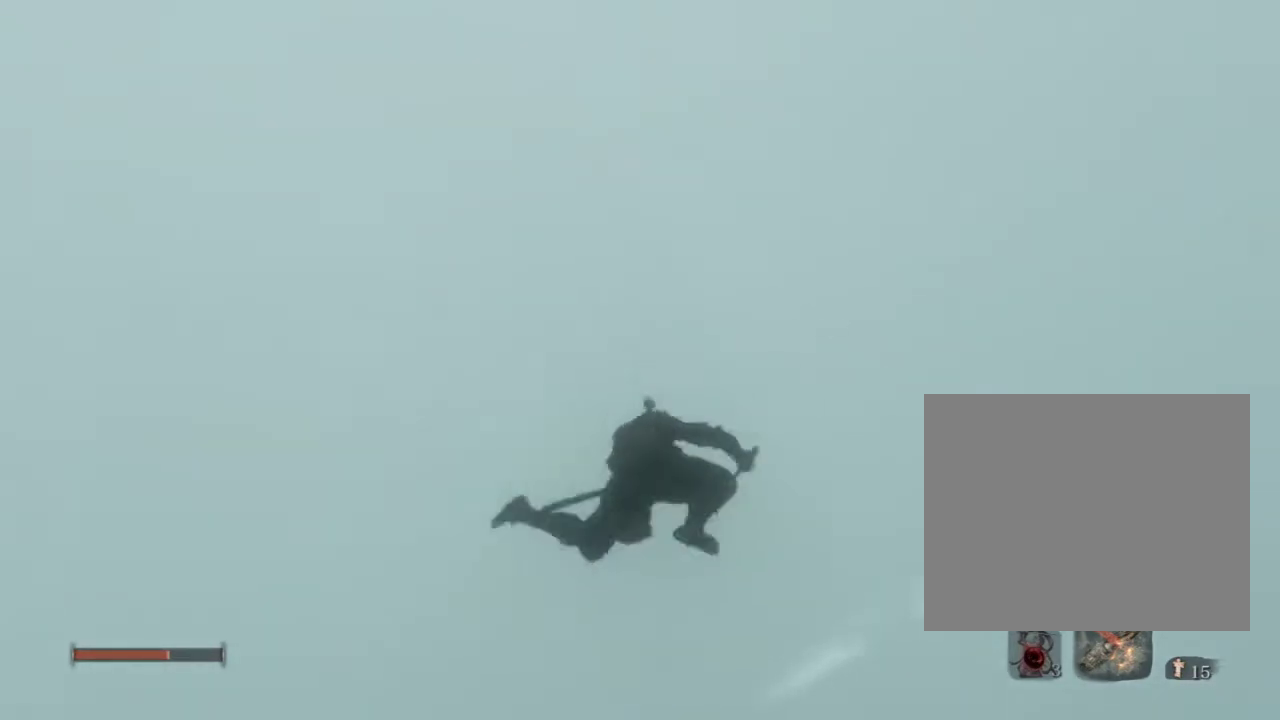
{"buttons": [], "left_stick": "up", "right_stick": "down-left", "events": [[233, "R2", "up"], [283, "R2", "down"], [417, "right_stick", "down-left"], [467, "R2", "up"]]}
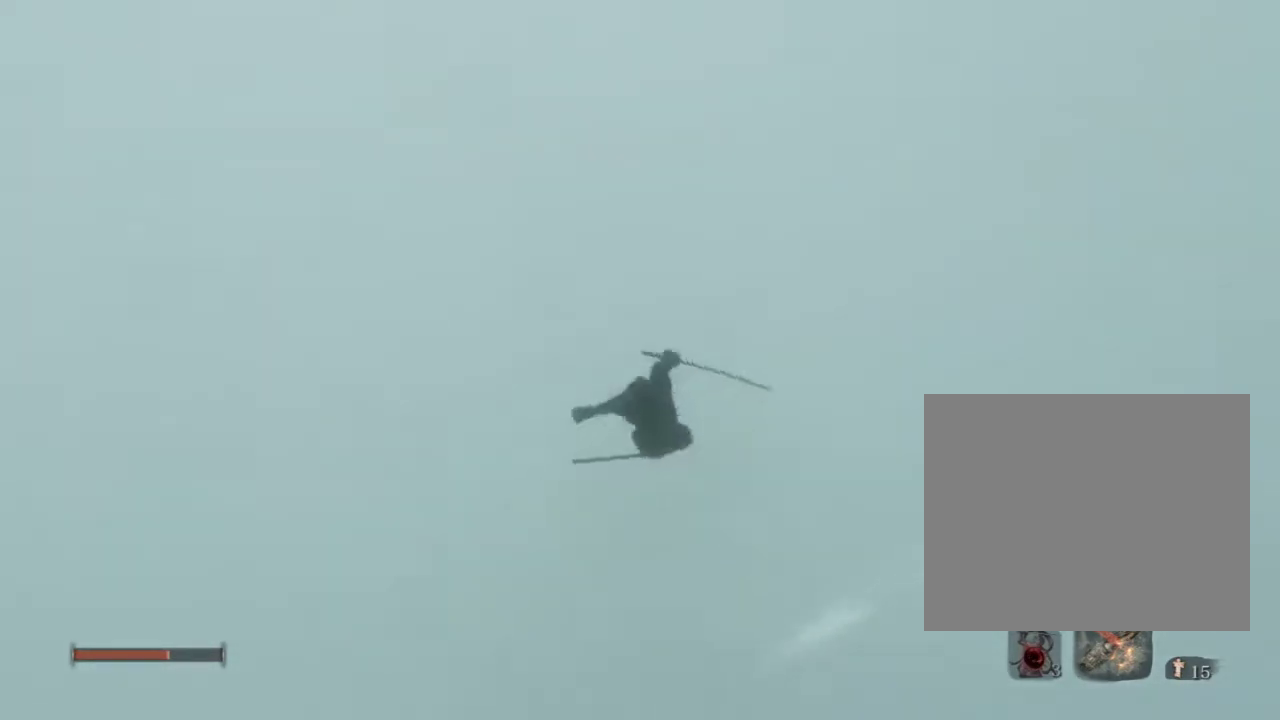
{"buttons": ["R2"], "left_stick": "up", "right_stick": "center", "events": [[33, "right_stick", "center"], [83, "R2", "down"]]}
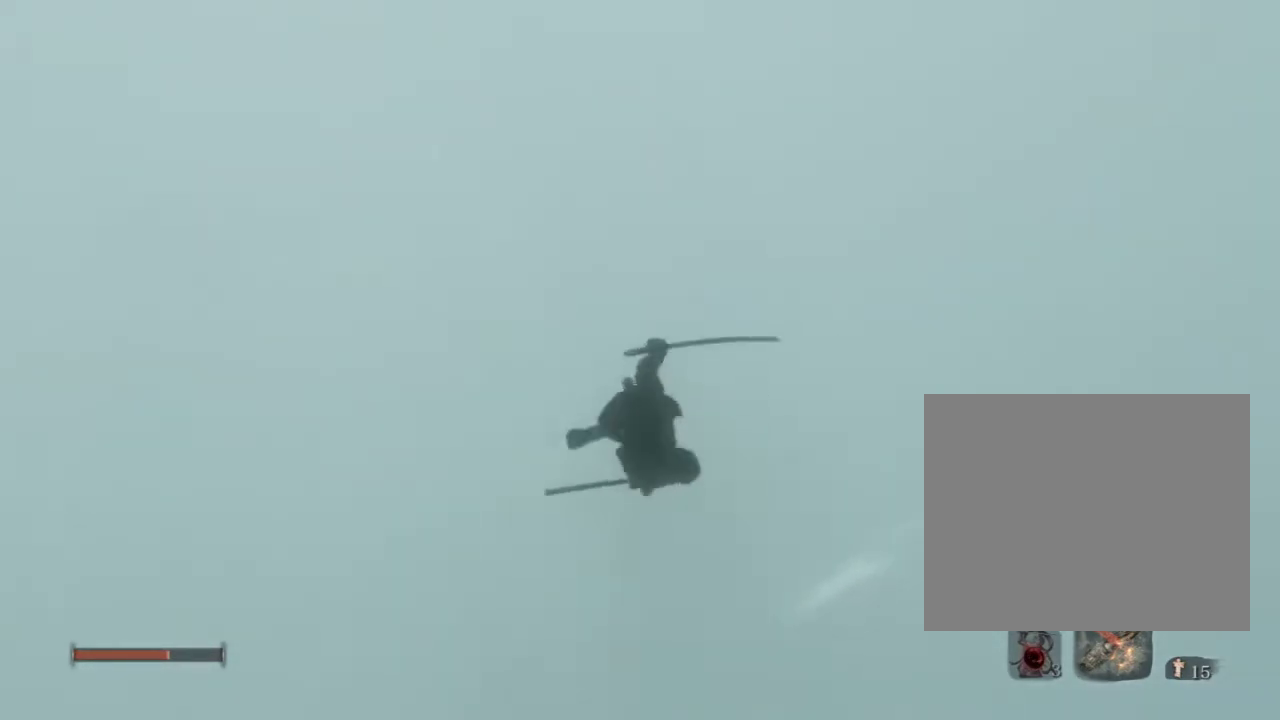
{"buttons": ["R2"], "left_stick": "up", "right_stick": "center", "events": [[367, "right_stick", "up-left"], [433, "right_stick", "center"]]}
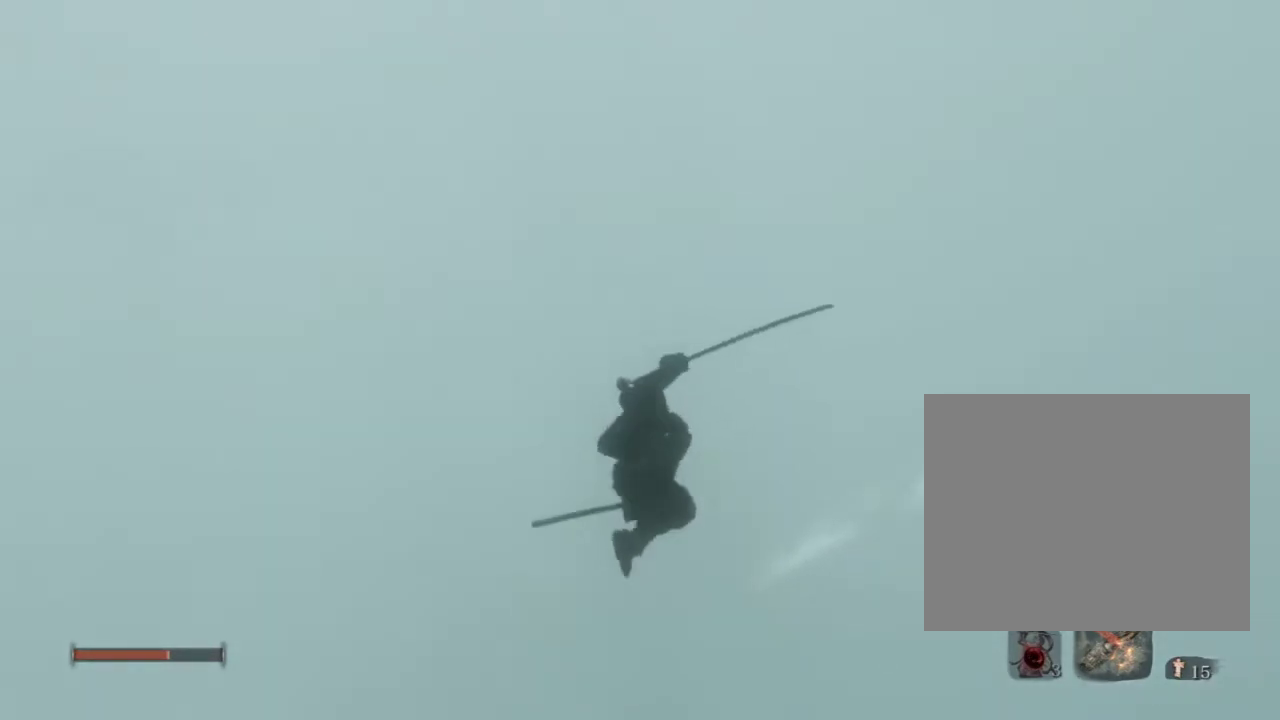
{"buttons": ["R2"], "left_stick": "up", "right_stick": "center"}
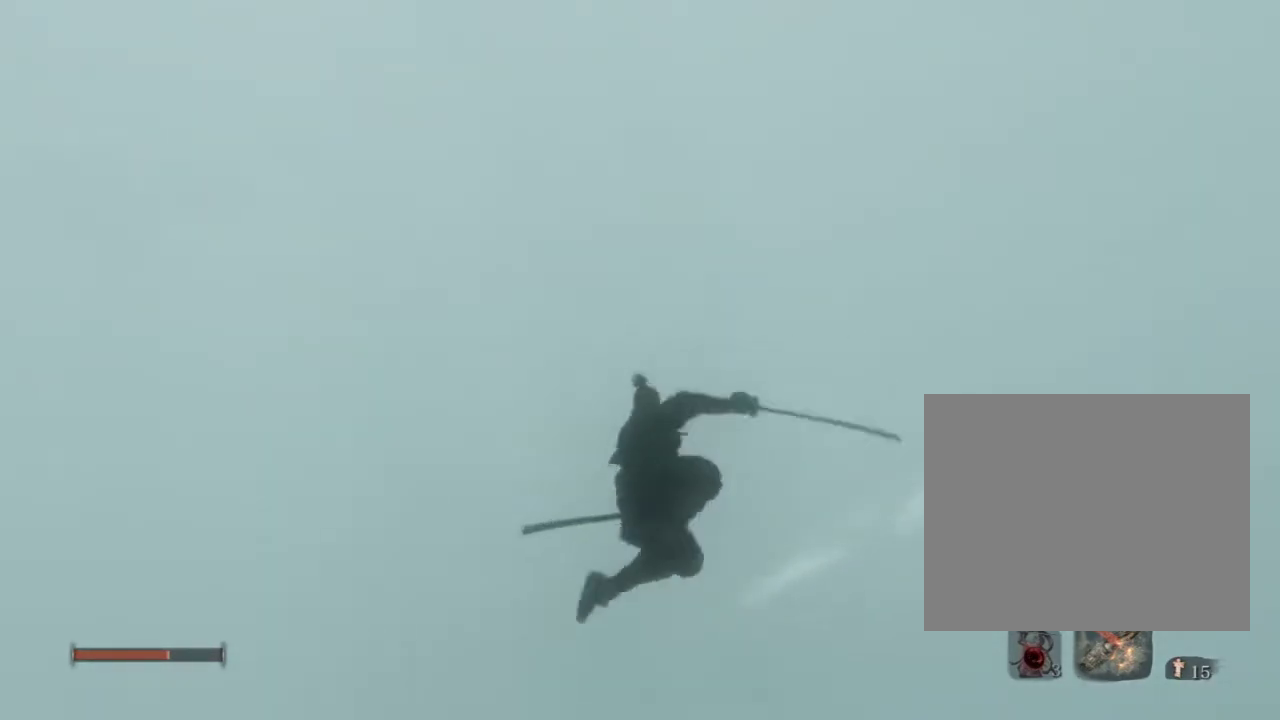
{"buttons": [], "left_stick": "up", "right_stick": "up-left", "events": [[283, "R2", "up"], [467, "right_stick", "up-left"]]}
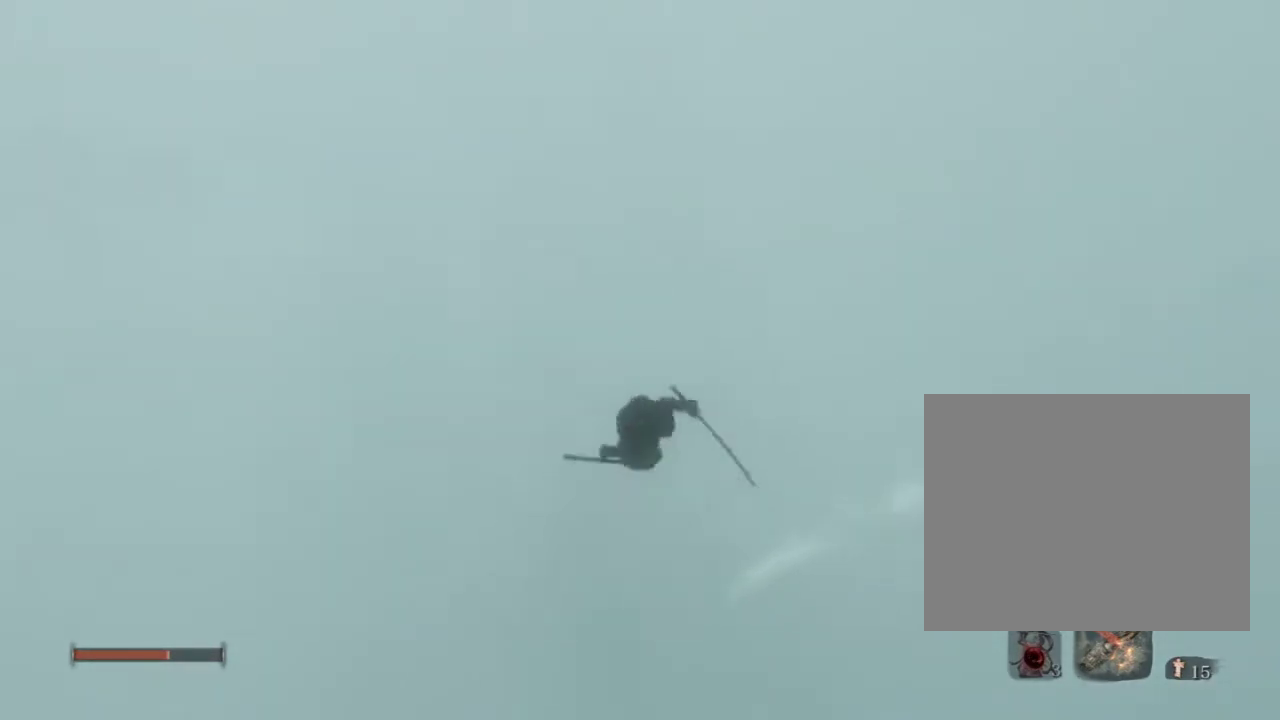
{"buttons": ["R2"], "left_stick": "up", "right_stick": "center", "events": [[250, "right_stick", "center"], [333, "R2", "down"]]}
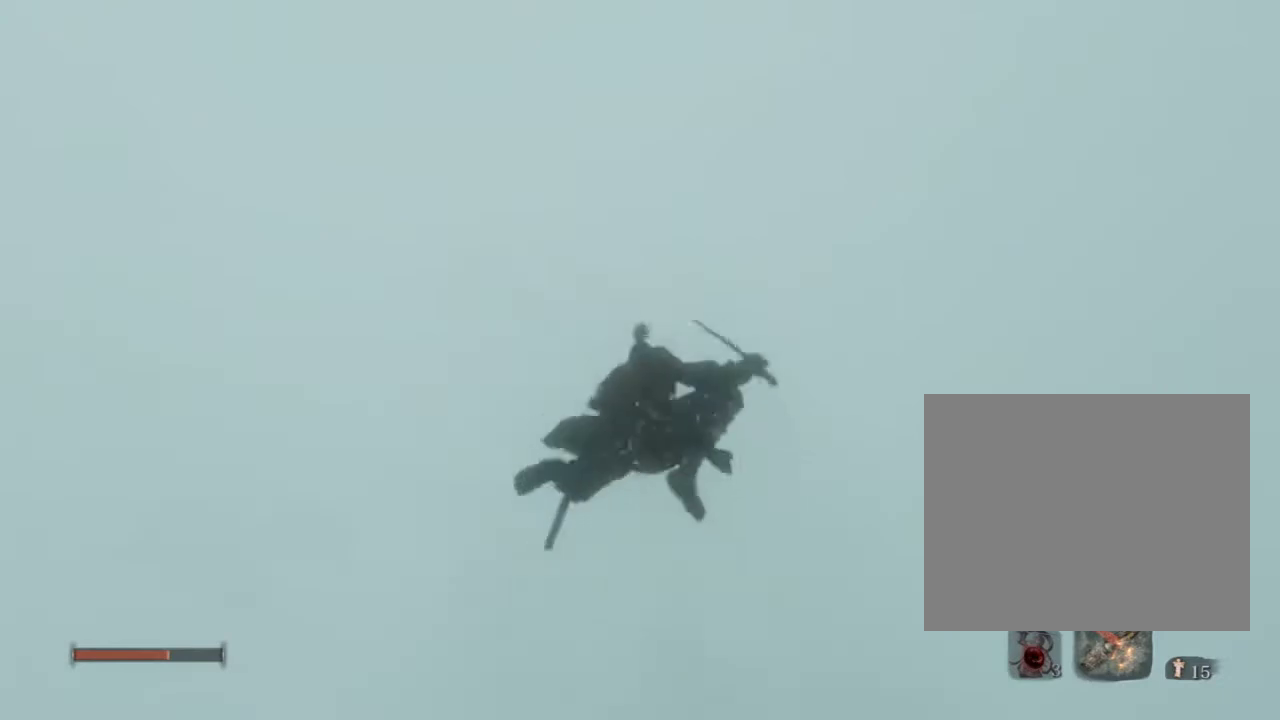
{"buttons": [], "left_stick": "up", "right_stick": "center", "events": [[83, "right_stick", "up"], [133, "R2", "up"], [233, "right_stick", "center"], [283, "R2", "down"], [483, "R2", "up"]]}
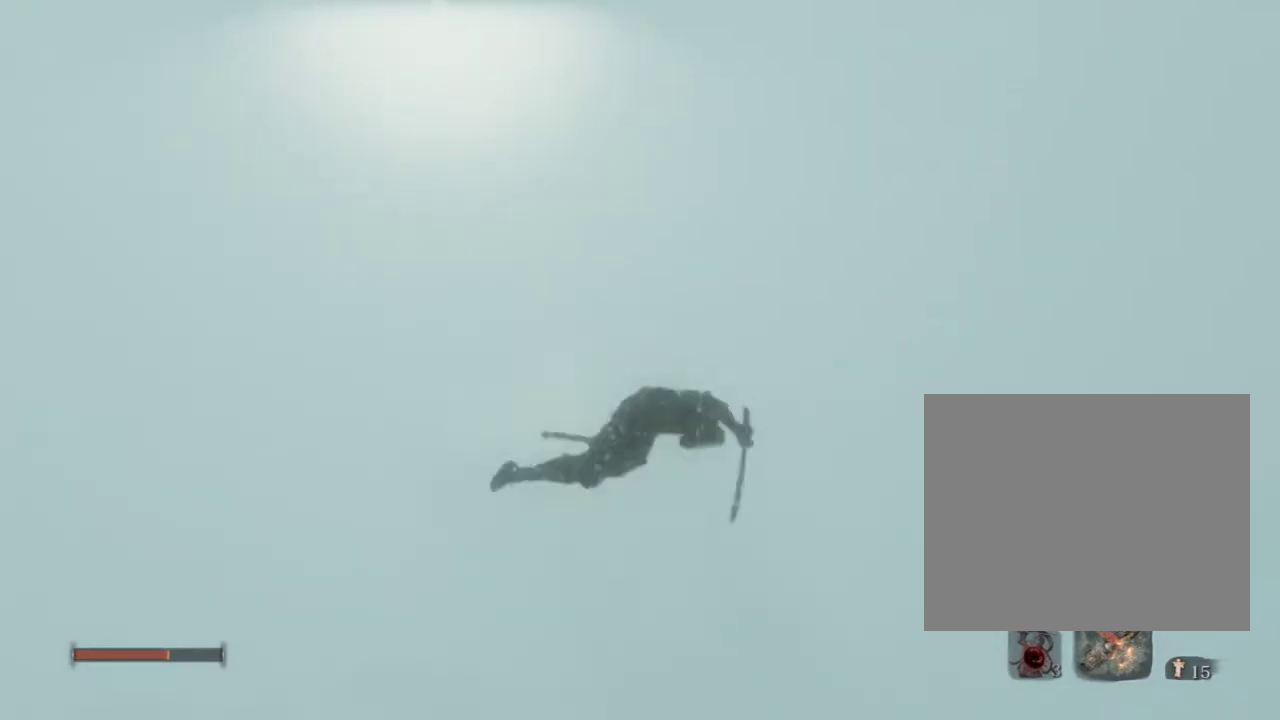
{"buttons": ["R2"], "left_stick": "up", "right_stick": "center", "events": [[50, "R2", "down"]]}
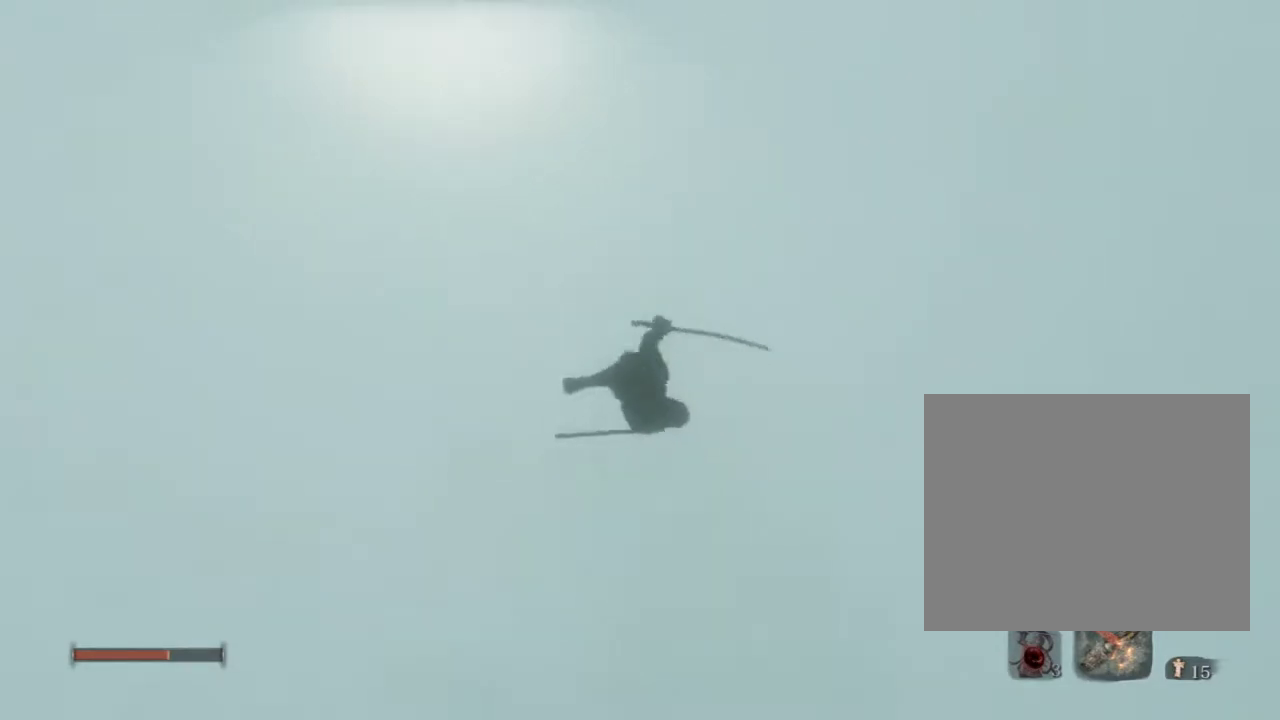
{"buttons": ["R2"], "left_stick": "up", "right_stick": "up", "events": [[483, "right_stick", "up"]]}
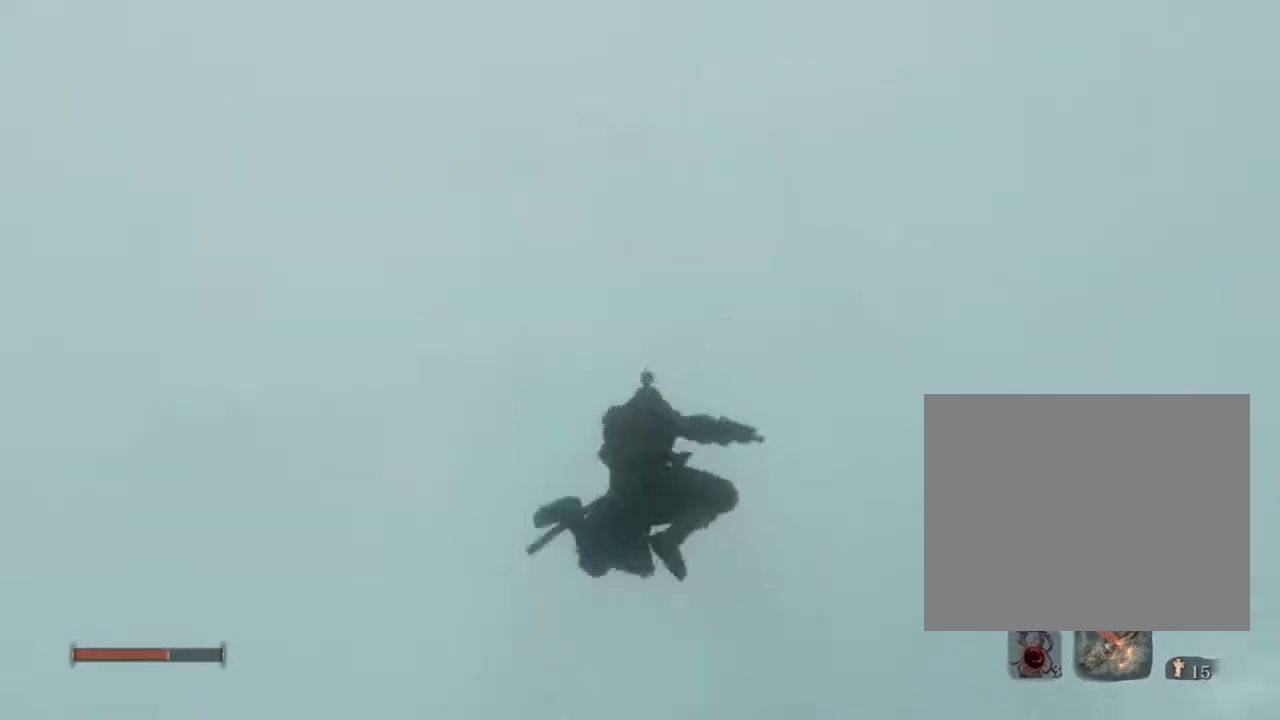
{"buttons": [], "left_stick": "up", "right_stick": "center", "events": [[33, "R2", "up"], [233, "right_stick", "center"], [267, "R2", "down"], [433, "R2", "up"]]}
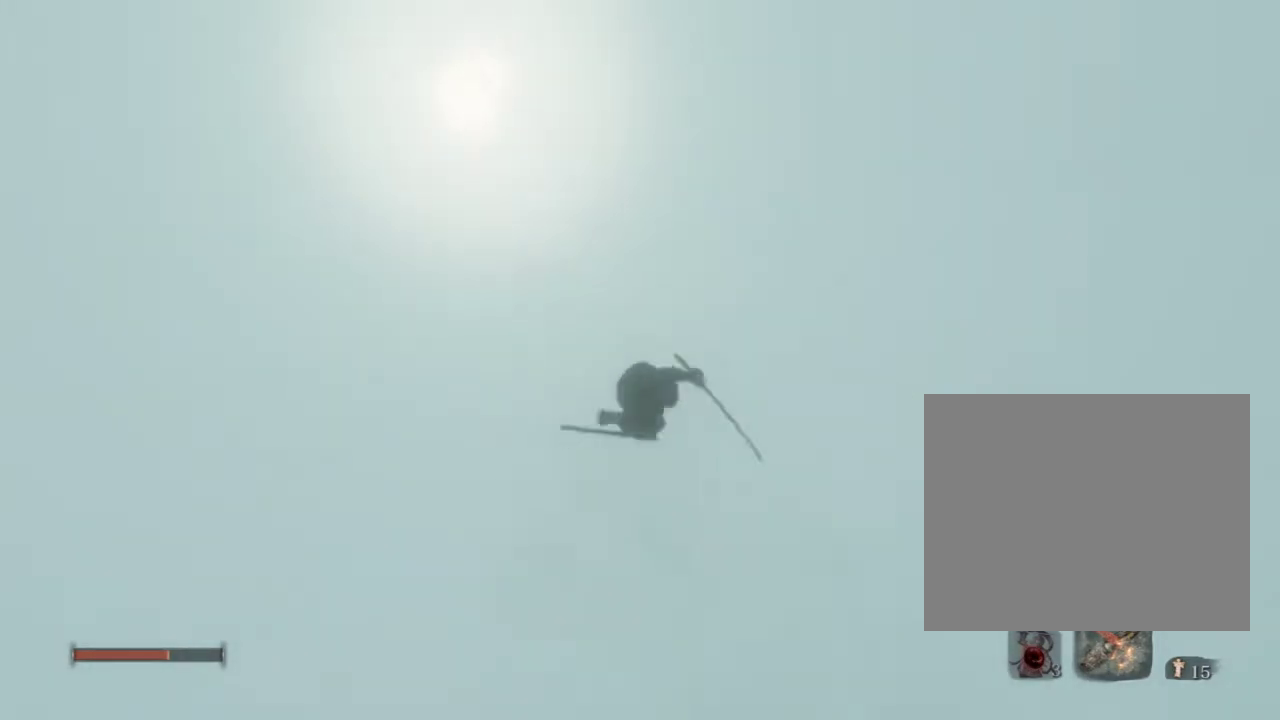
{"buttons": [], "left_stick": "up", "right_stick": "center", "events": [[33, "R2", "down"], [133, "right_stick", "down"], [267, "right_stick", "center"], [467, "R2", "up"]]}
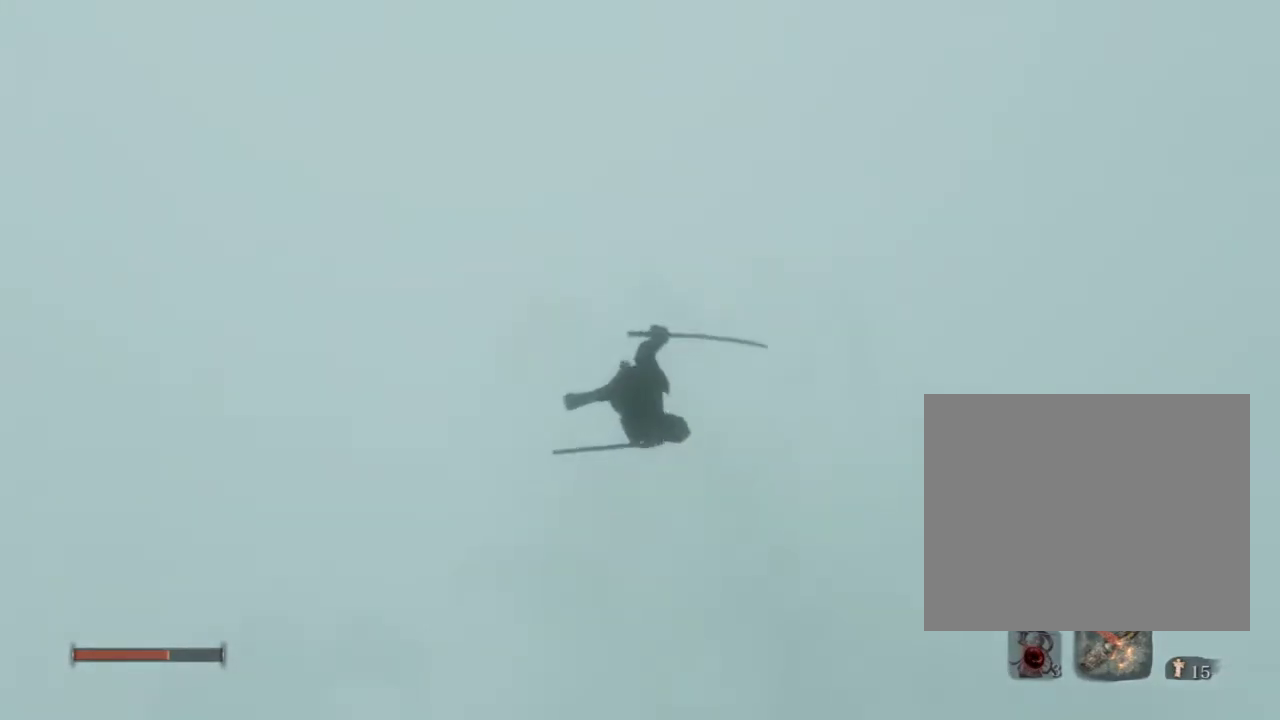
{"buttons": ["R2"], "left_stick": "up", "right_stick": "center", "events": [[17, "R2", "down"]]}
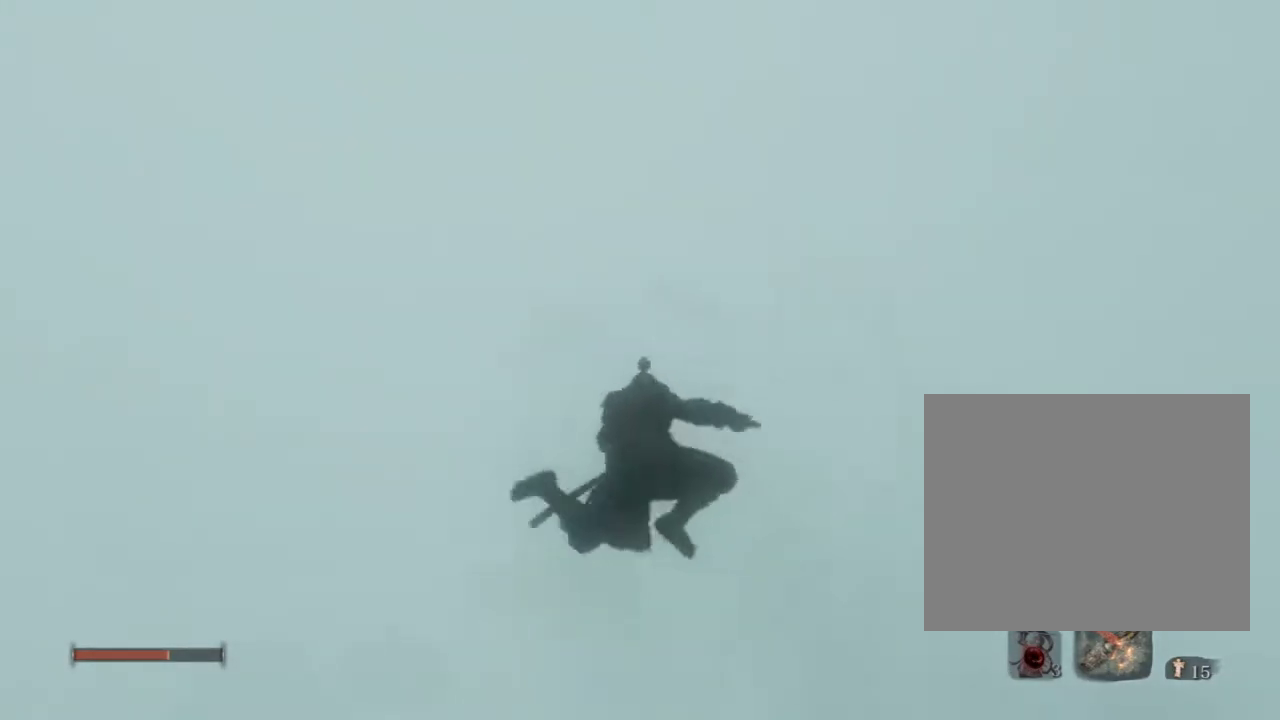
{"buttons": ["R2"], "left_stick": "up", "right_stick": "center", "events": []}
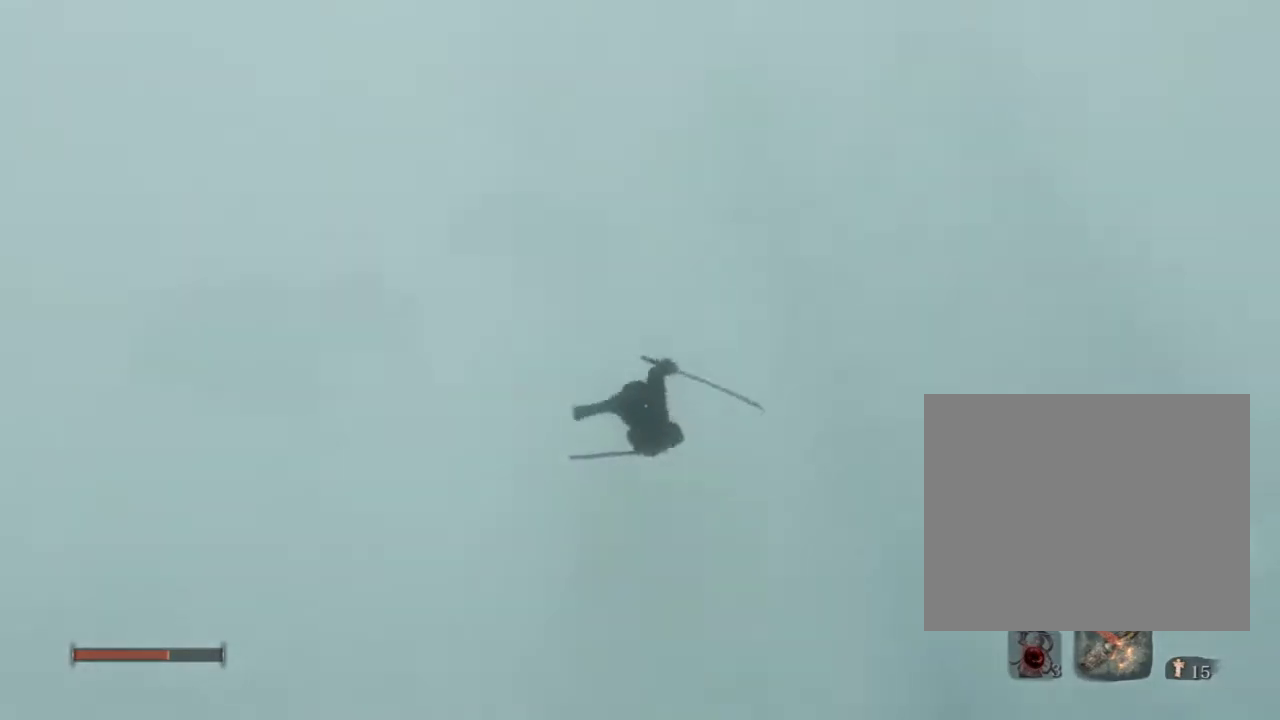
{"buttons": ["R2"], "left_stick": "up", "right_stick": "center", "events": [[50, "right_stick", "up"], [183, "R2", "up"], [200, "right_stick", "center"], [467, "R2", "down"]]}
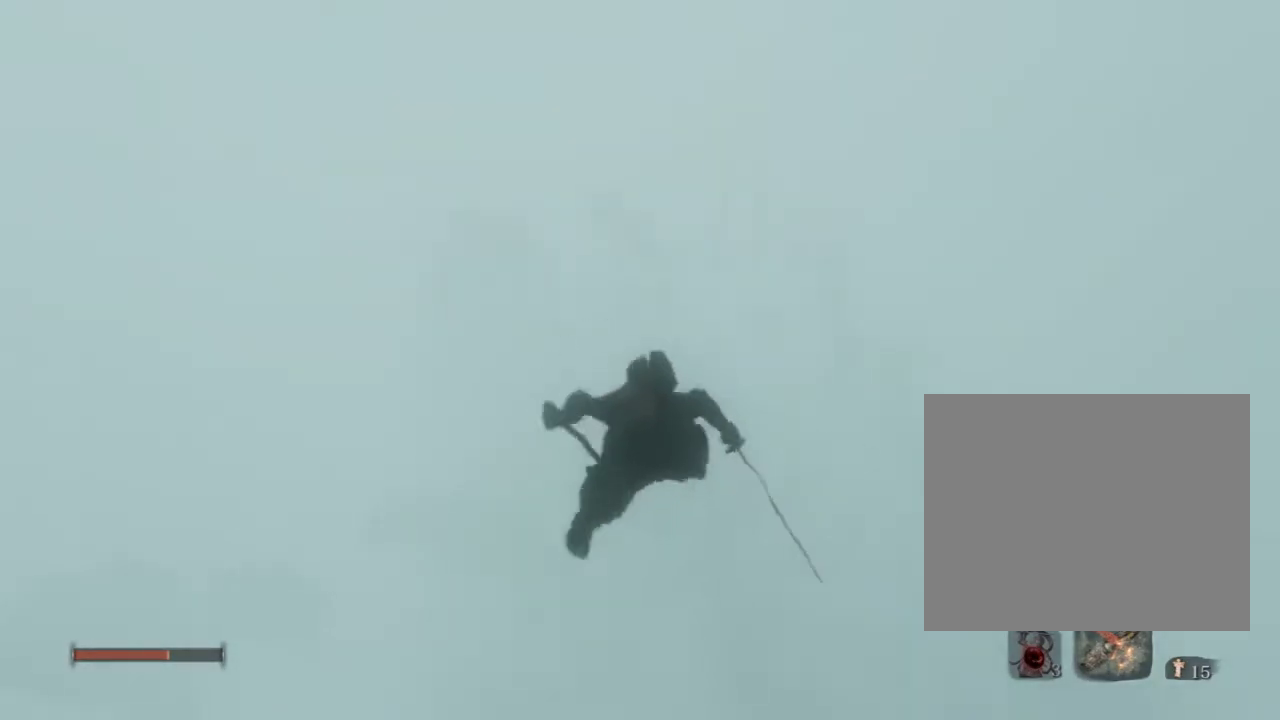
{"buttons": ["R2"], "left_stick": "up", "right_stick": "center", "events": []}
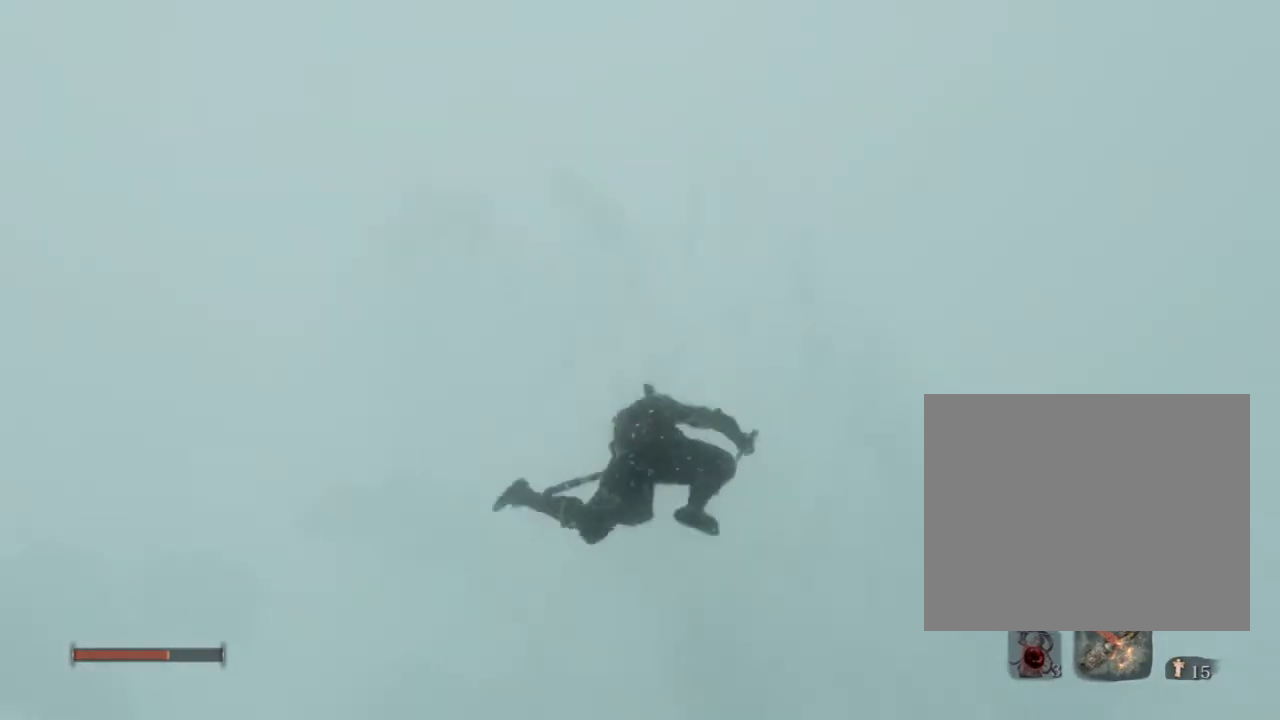
{"buttons": ["R2"], "left_stick": "up", "right_stick": "center", "events": []}
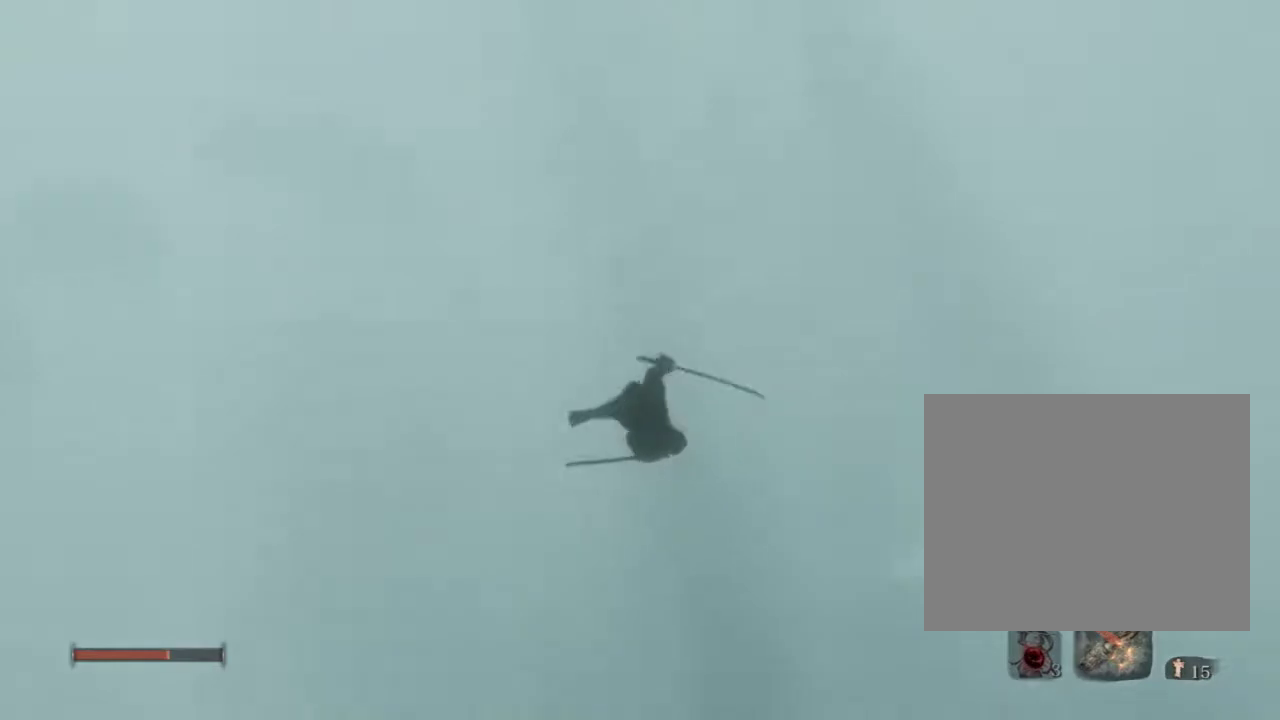
{"buttons": ["R2"], "left_stick": "up", "right_stick": "center", "events": [[33, "right_stick", "up"], [150, "R2", "up"], [183, "right_stick", "center"], [217, "R2", "down"], [417, "R2", "up"], [450, "R2", "down"]]}
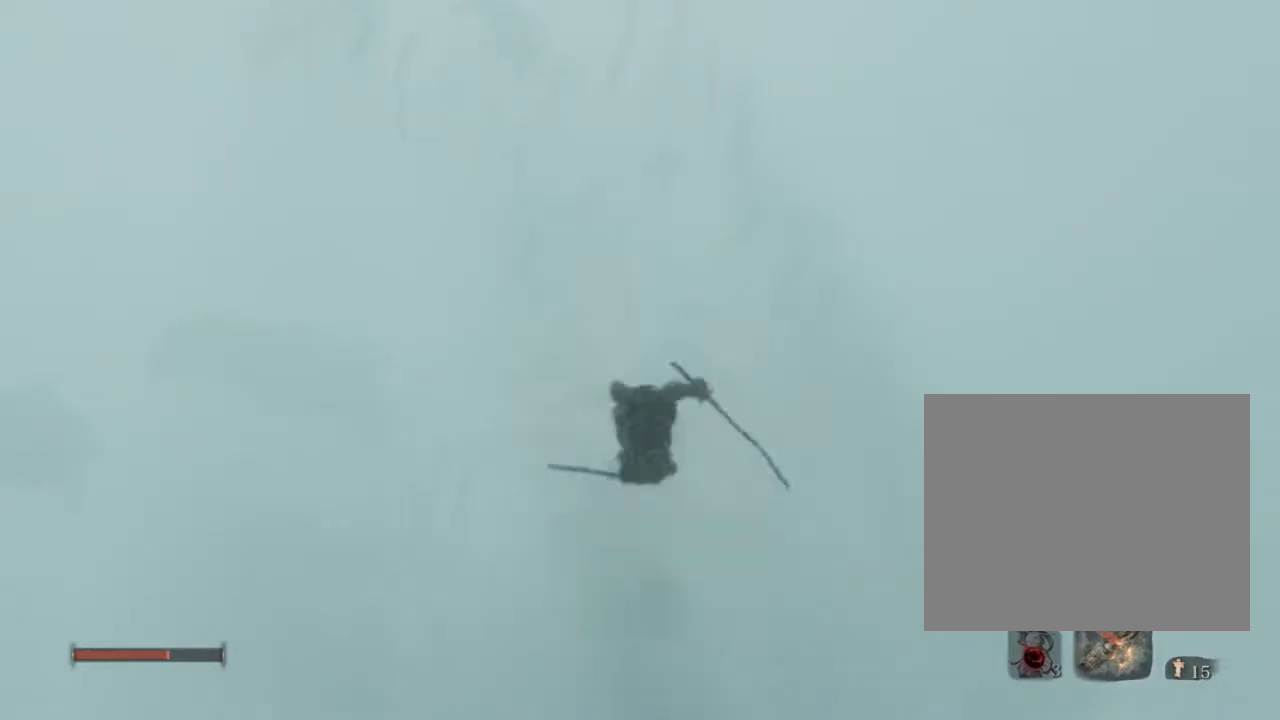
{"buttons": ["R2"], "left_stick": "up", "right_stick": "center", "events": [[17, "right_stick", "up"], [133, "R2", "up"], [150, "right_stick", "center"], [250, "R2", "down"], [400, "R2", "up"], [450, "R2", "down"]]}
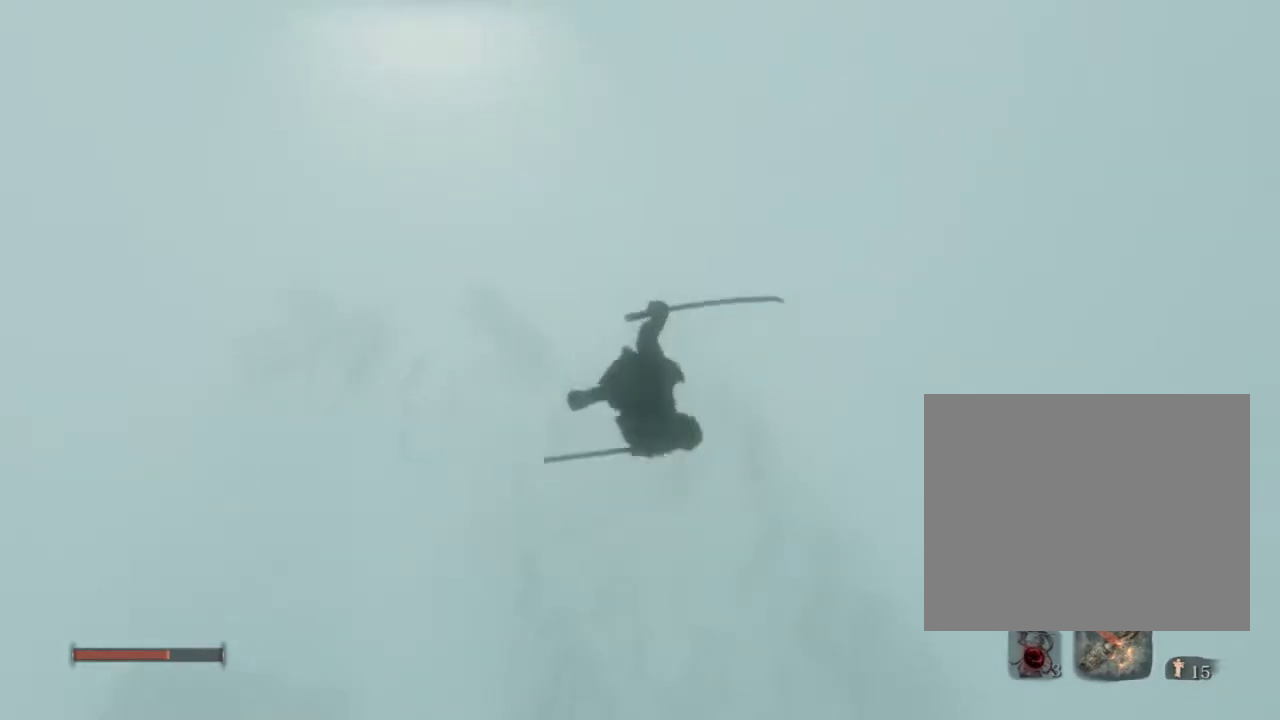
{"buttons": ["R2"], "left_stick": "up", "right_stick": "center", "events": [[150, "R2", "up"], [417, "R2", "down"]]}
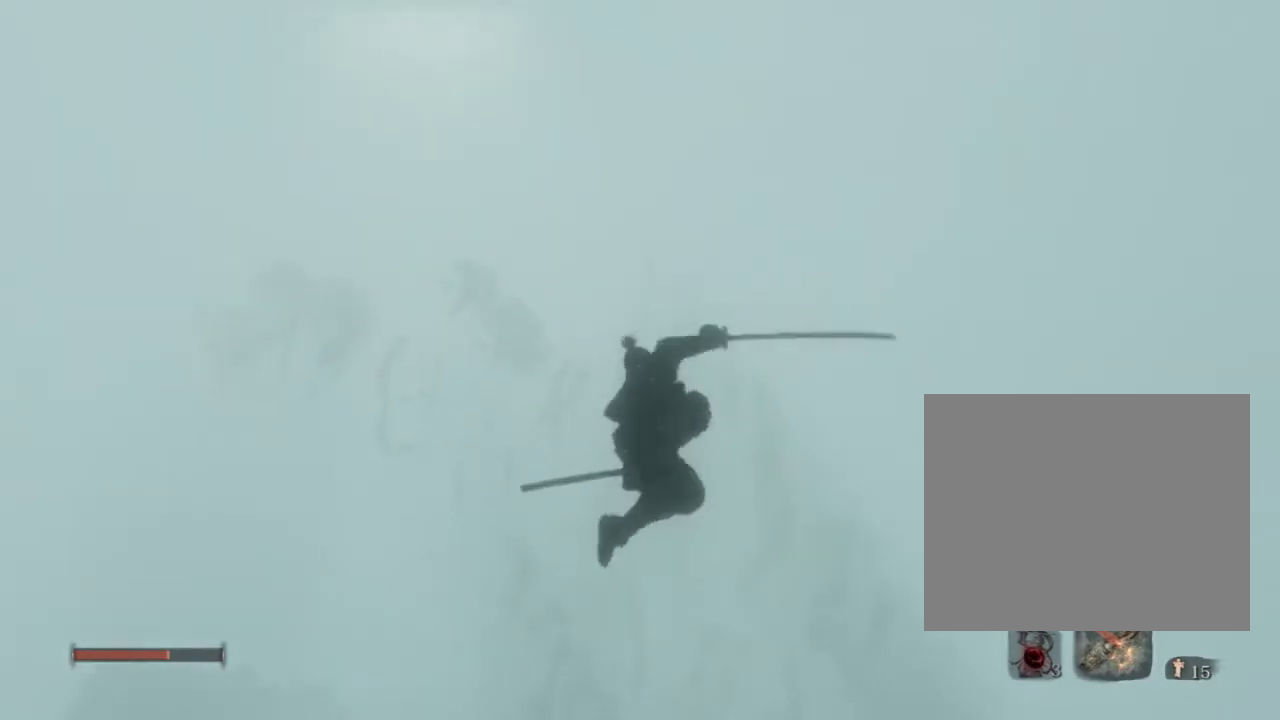
{"buttons": [], "left_stick": "up", "right_stick": "center", "events": [[83, "R2", "up"], [233, "right_stick", "down-left"], [350, "right_stick", "center"]]}